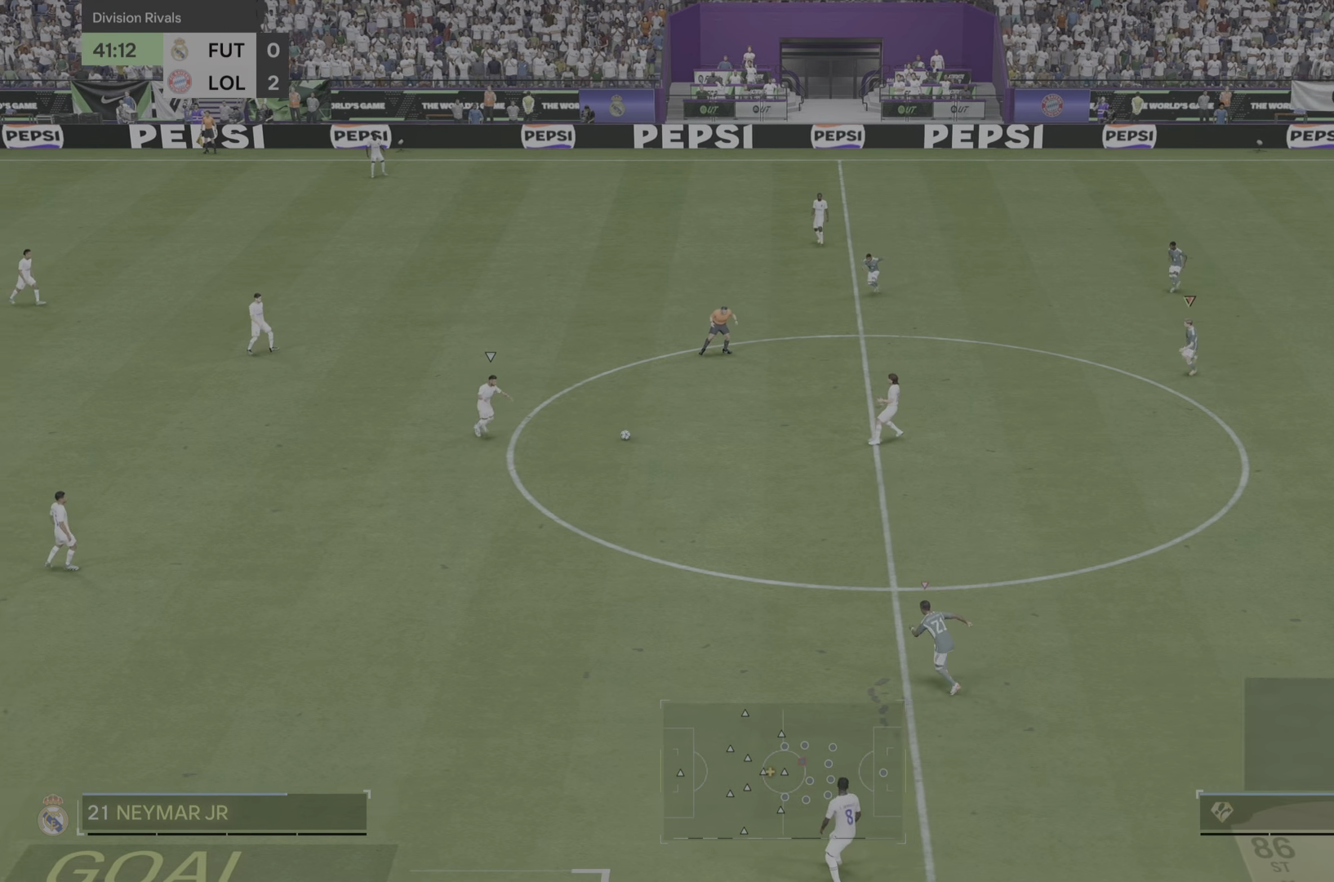
Gameplay with a controller (PlayStation layout); each line is a JSON object with the inputs held at the frame after it. "events" lists button and stick changes between this image and that frame as [ms after this image, input, new state], when the widget could be followed in between. Not read: L3 R3.
{"buttons": ["R2"], "left_stick": "left", "right_stick": "center", "events": []}
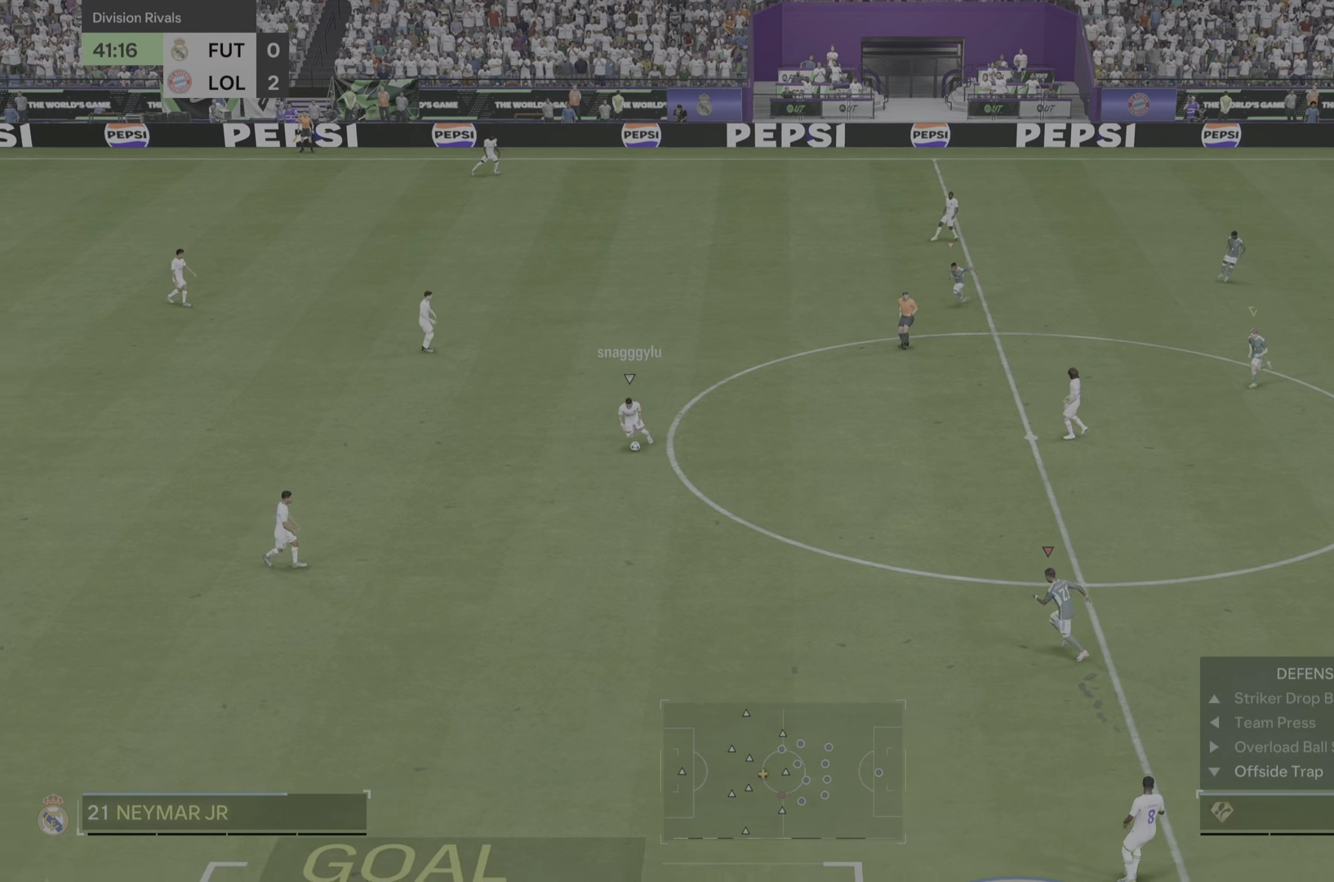
{"buttons": ["R2"], "left_stick": "left", "right_stick": "center", "events": []}
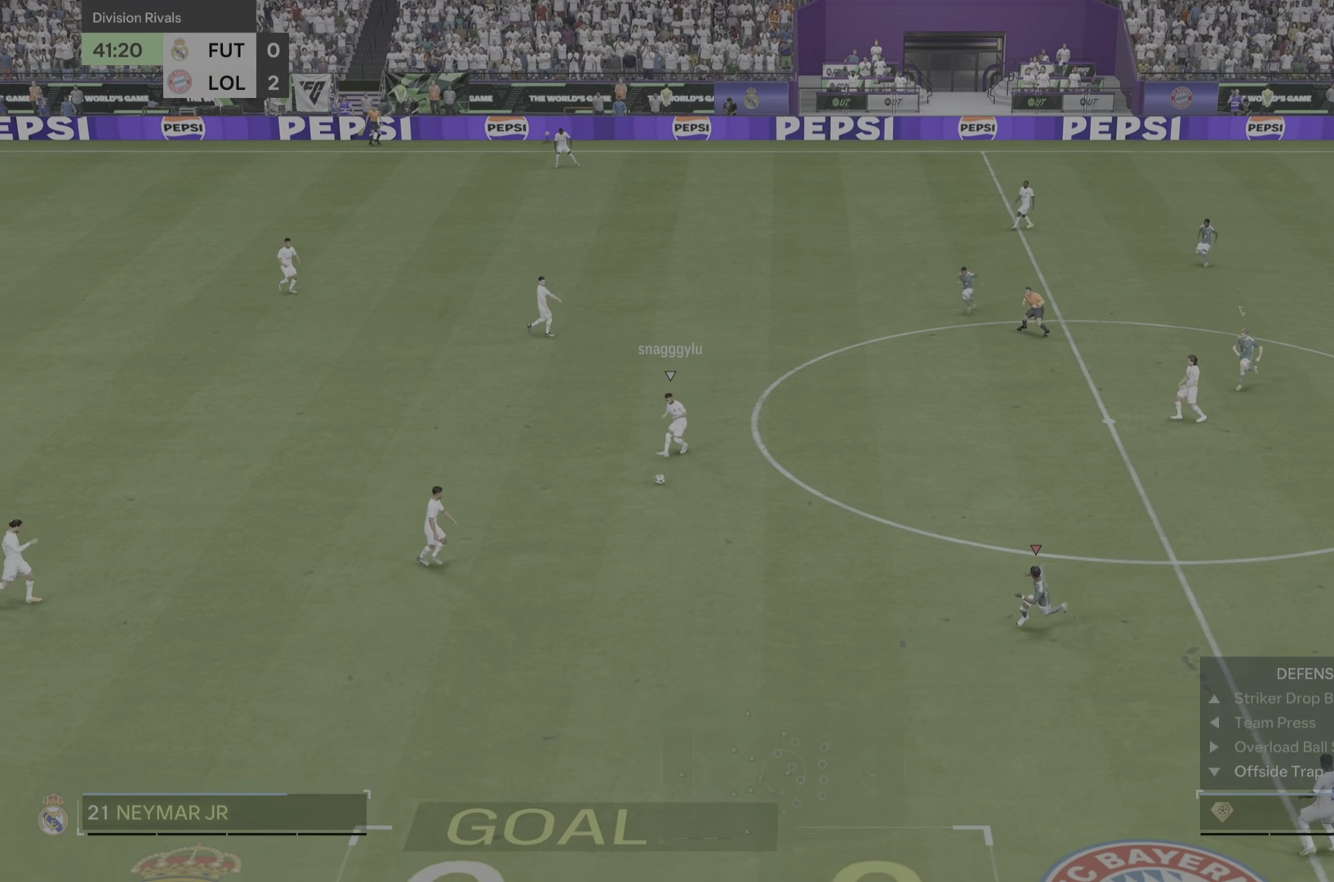
{"buttons": ["R2"], "left_stick": "down-left", "right_stick": "center", "events": [[450, "left_stick", "down-left"]]}
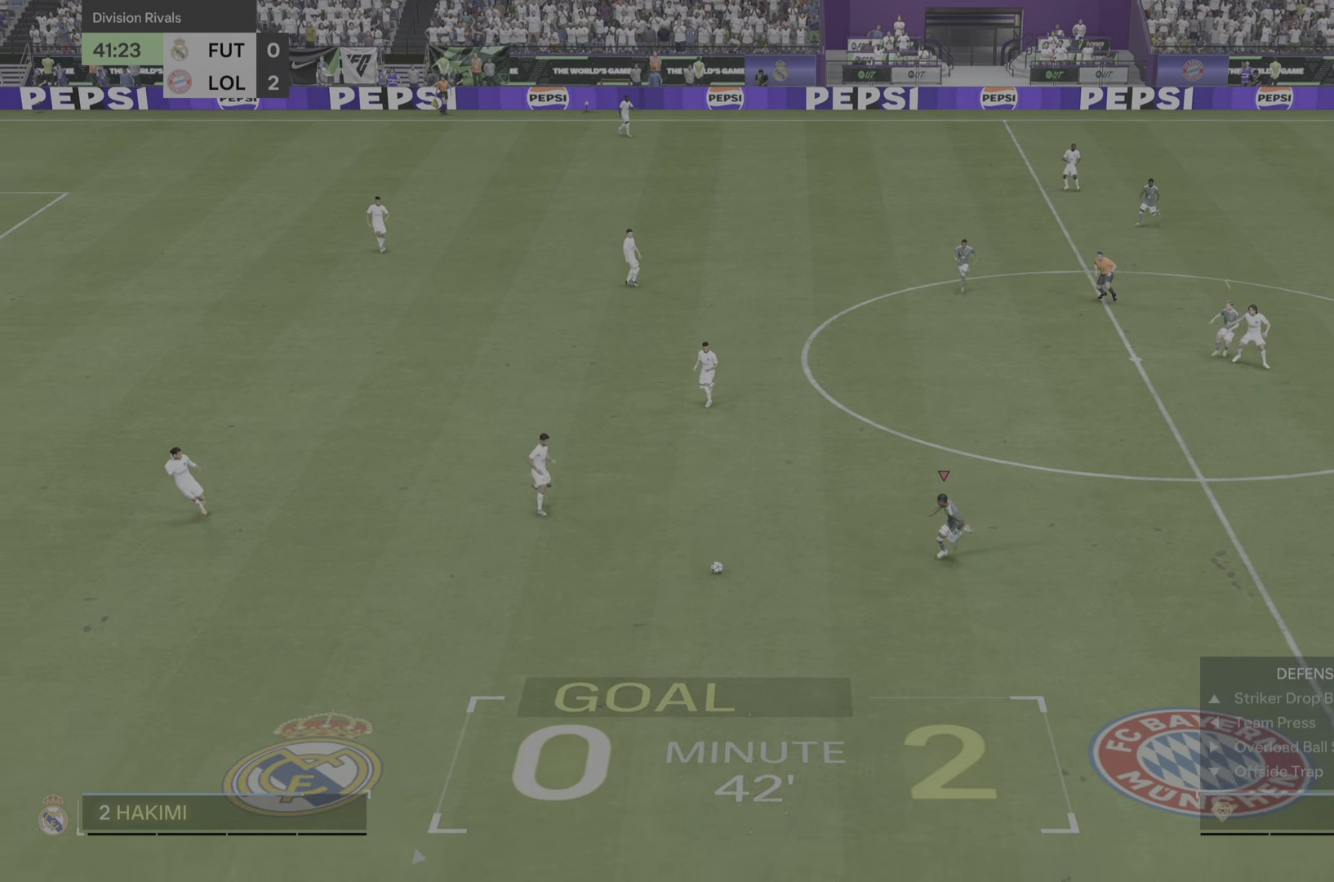
{"buttons": ["R2"], "left_stick": "down", "right_stick": "center", "events": [[317, "left_stick", "down"]]}
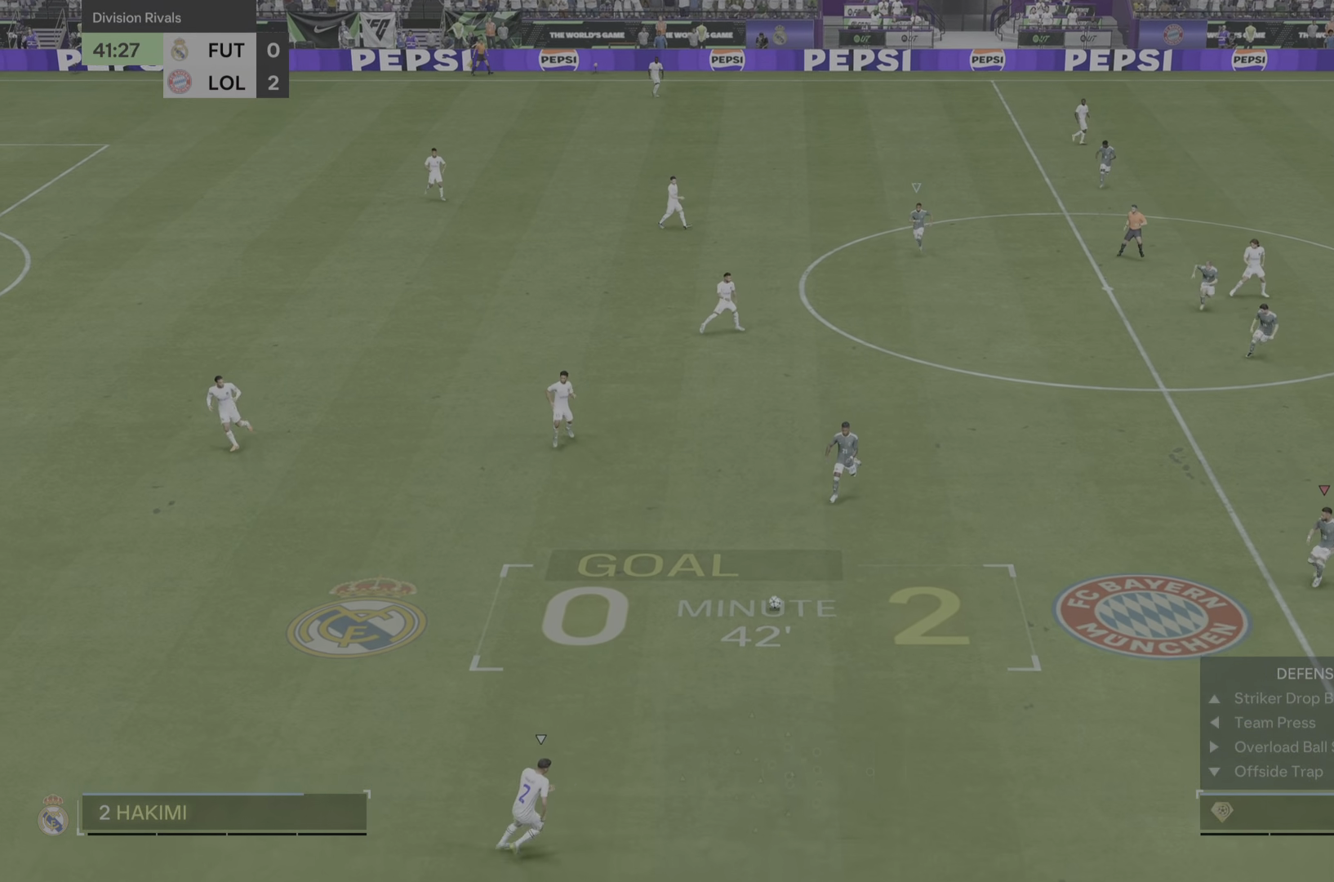
{"buttons": ["R2"], "left_stick": "down", "right_stick": "center", "events": []}
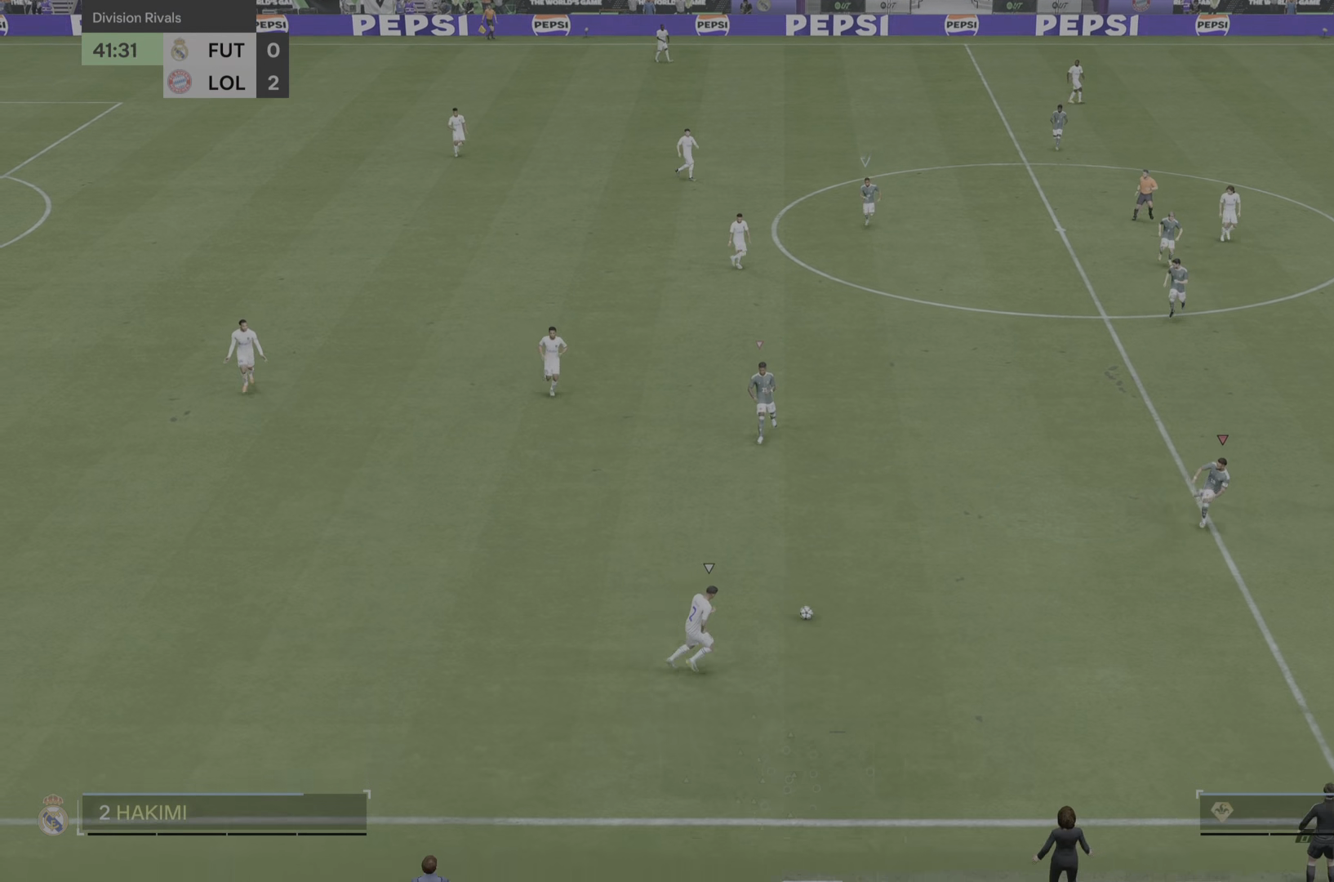
{"buttons": ["R2"], "left_stick": "down-left", "right_stick": "center"}
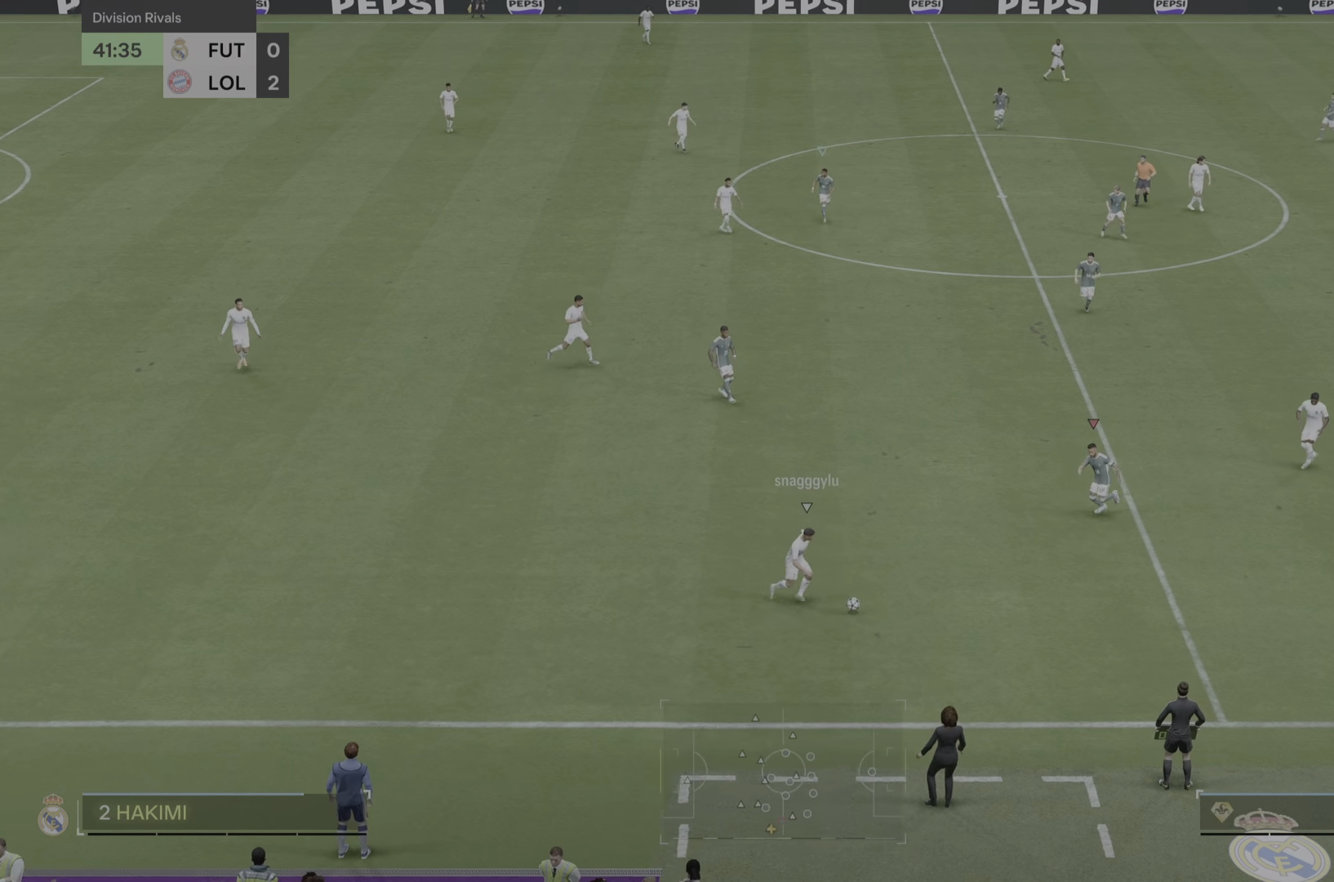
{"buttons": ["R2"], "left_stick": "down-right", "right_stick": "center", "events": [[83, "left_stick", "down"], [300, "left_stick", "down-right"]]}
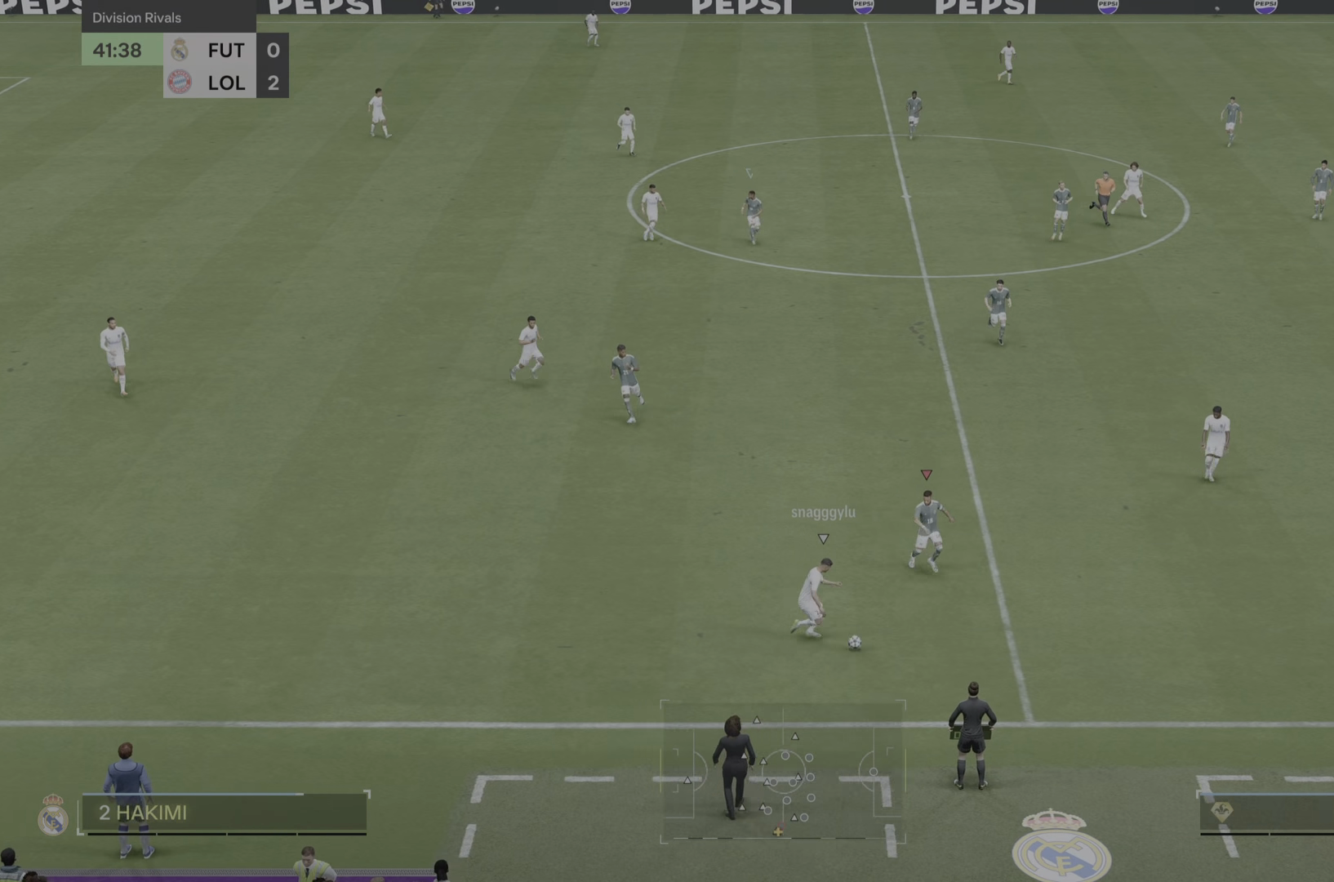
{"buttons": ["R2"], "left_stick": "right", "right_stick": "center", "events": [[334, "left_stick", "right"]]}
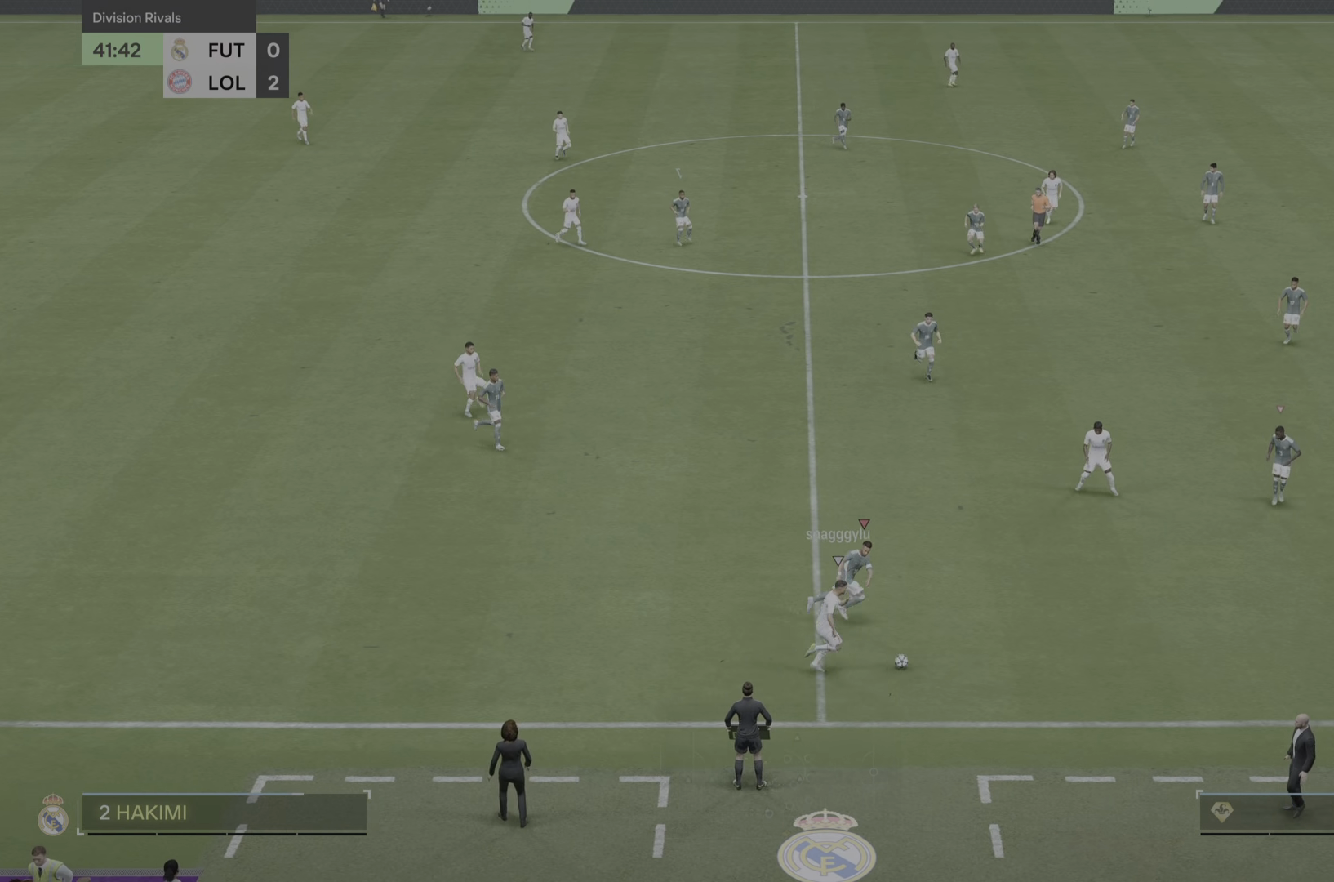
{"buttons": ["R2"], "left_stick": "right", "right_stick": "center", "events": []}
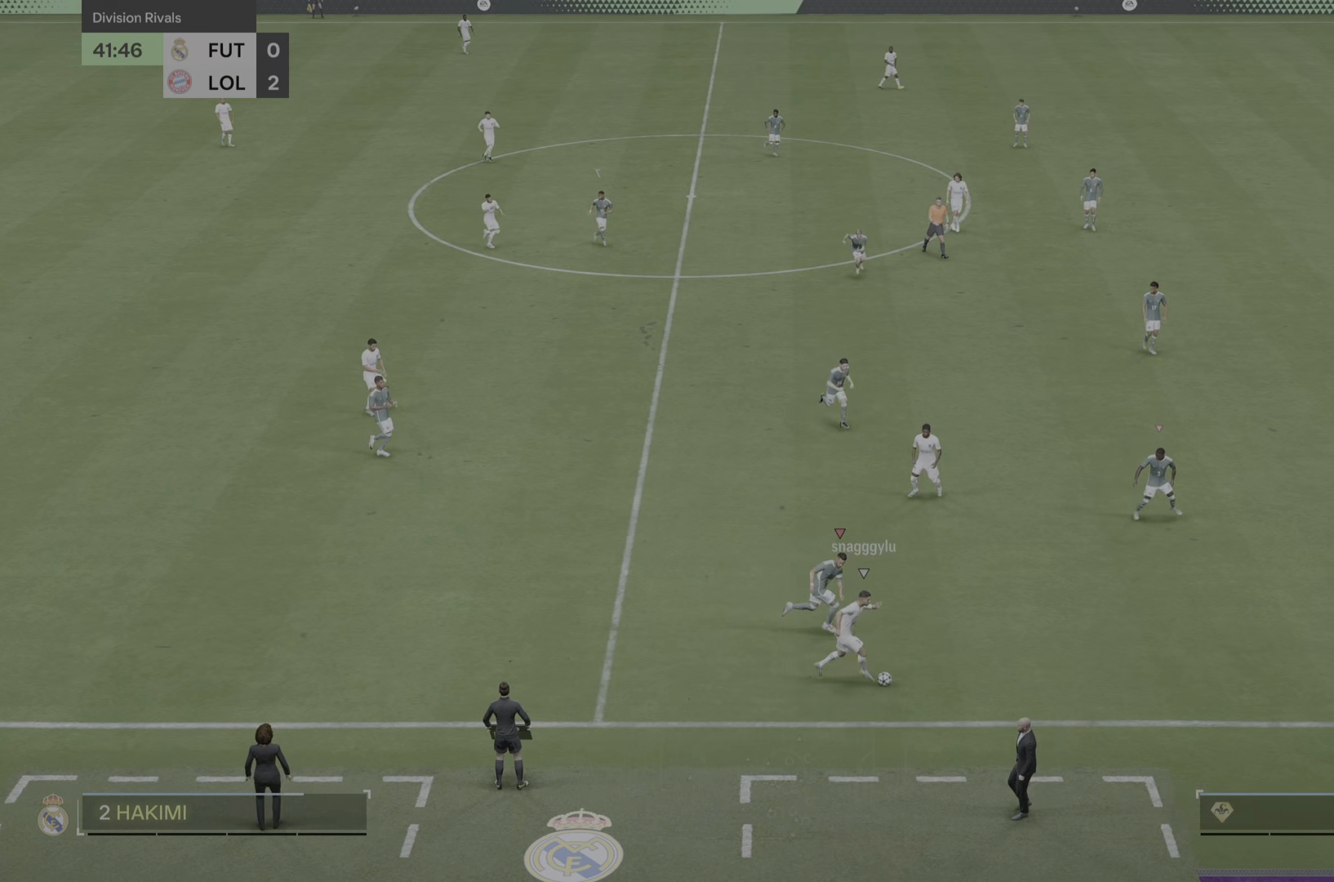
{"buttons": ["R2"], "left_stick": "right", "right_stick": "center", "events": []}
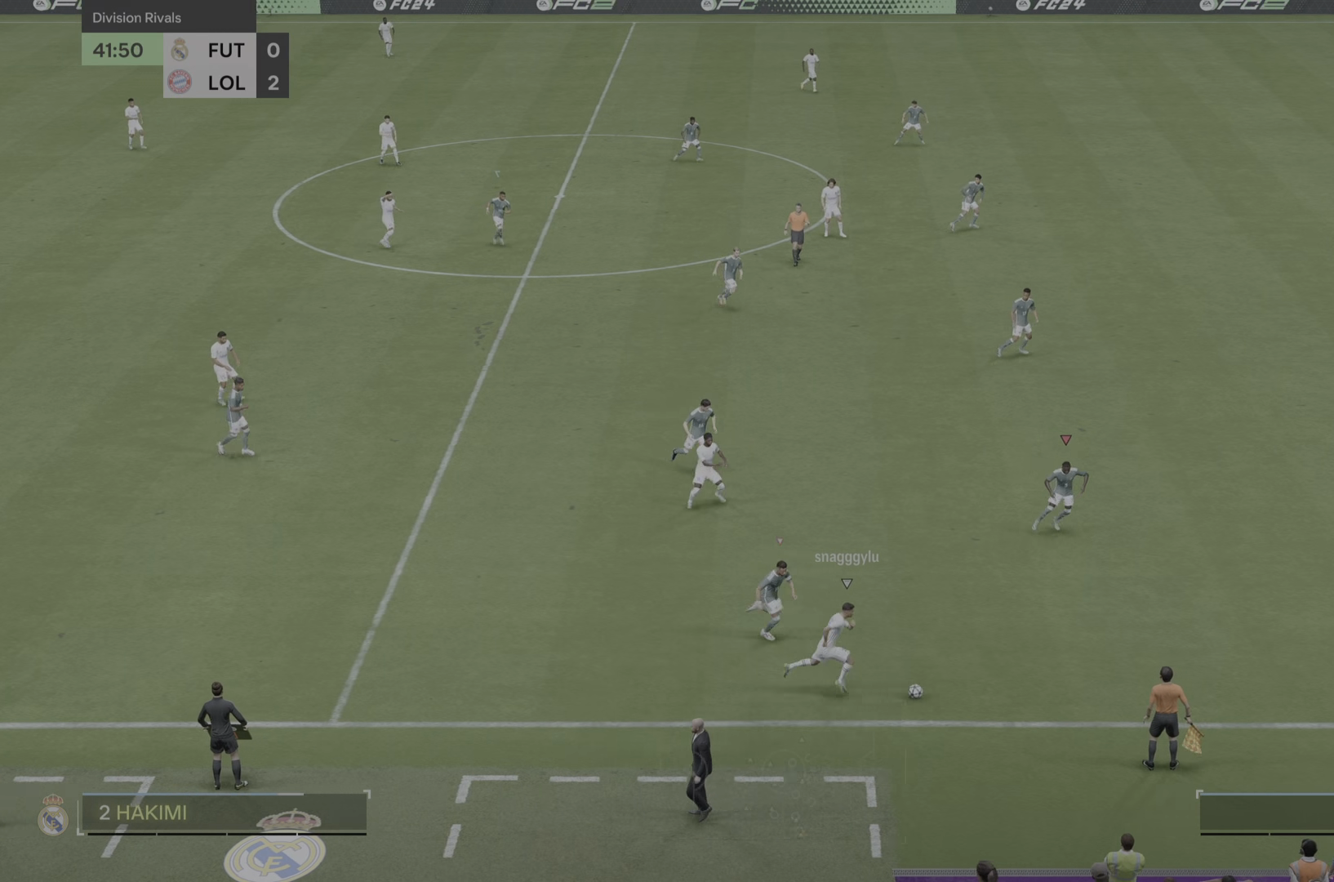
{"buttons": [], "left_stick": "right", "right_stick": "center", "events": [[484, "R2", "up"]]}